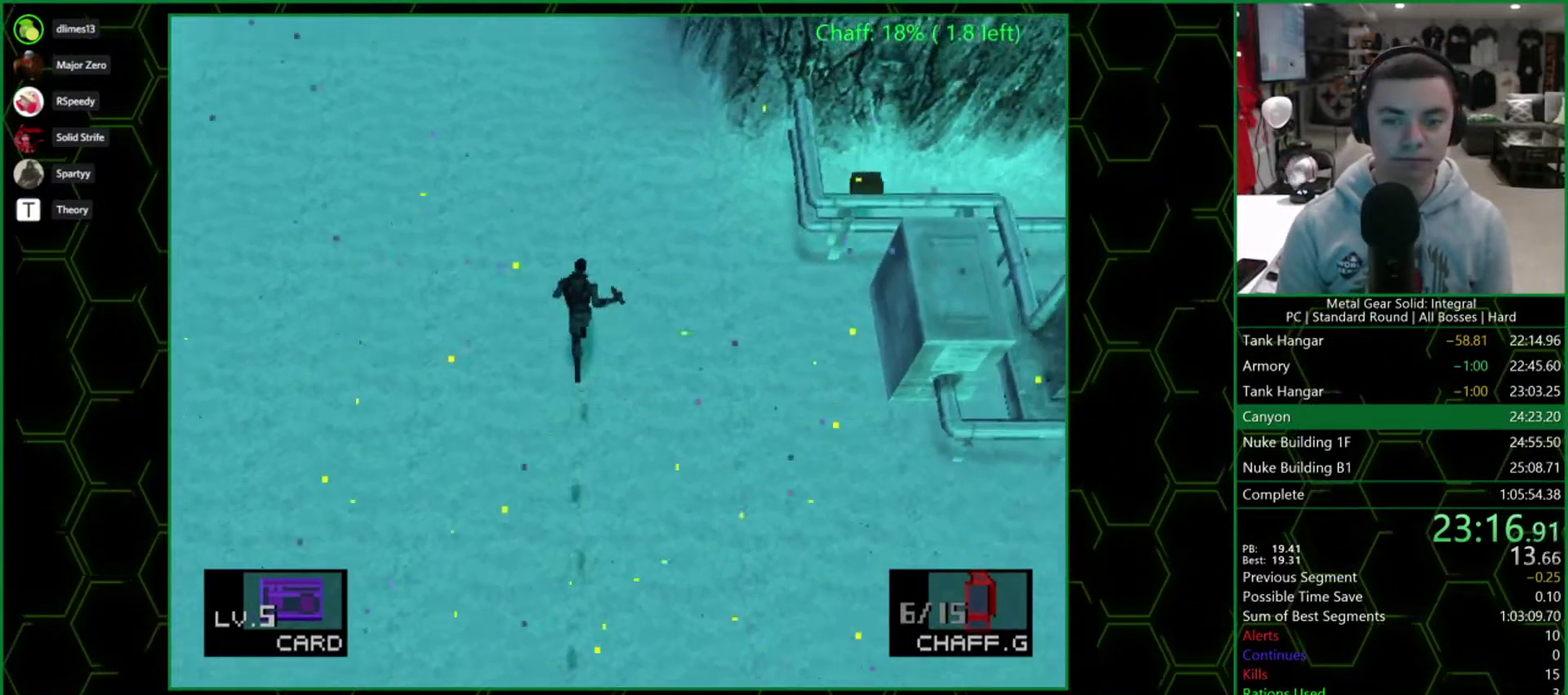
Gameplay with a controller (PlayStation layout); each line is a JSON object with the inputs held at the frame after it. "events" lists button and stick changes between this image and that frame as [ms after this image, input, new state], when the widget could be followed in between. Not read: L3 R3 left_stick right_stick.
{"buttons": ["DPAD_UP"], "events": []}
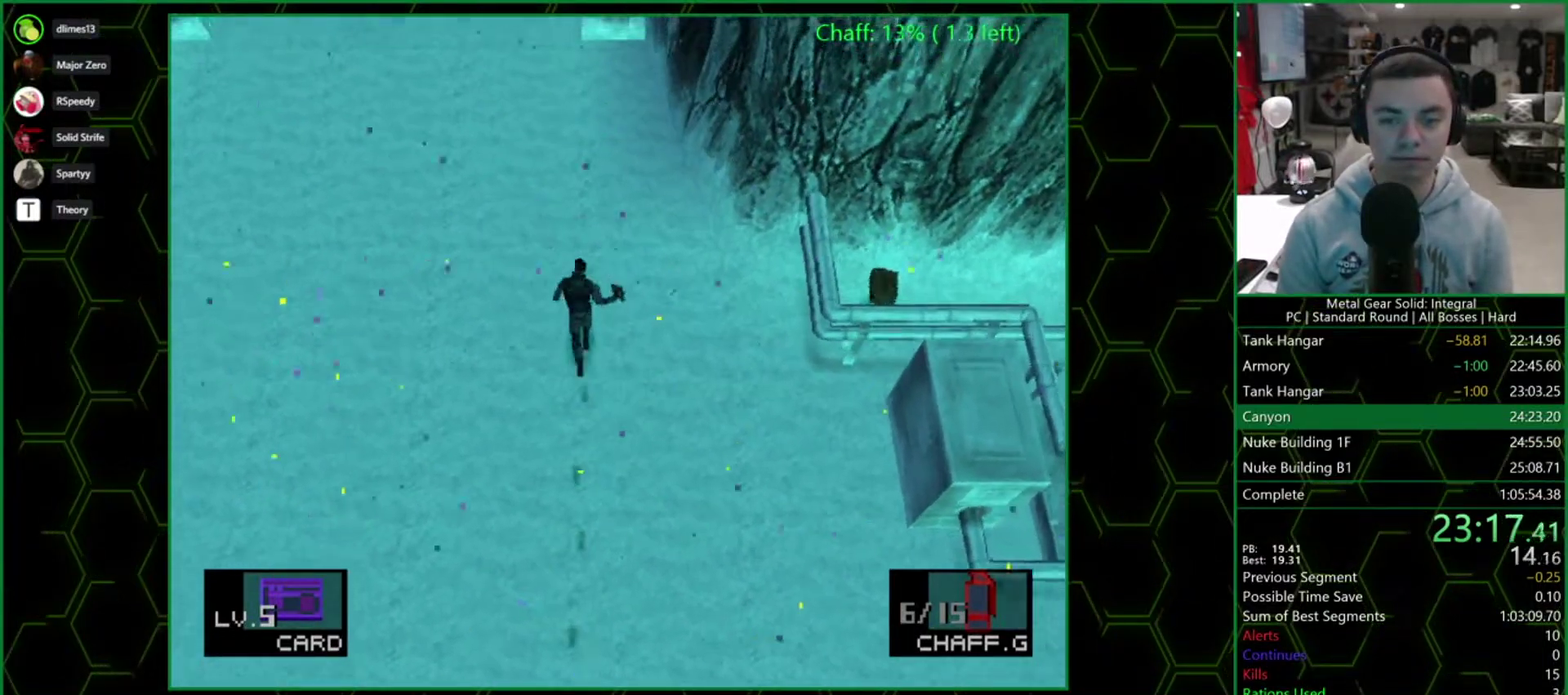
{"buttons": ["DPAD_UP"], "events": []}
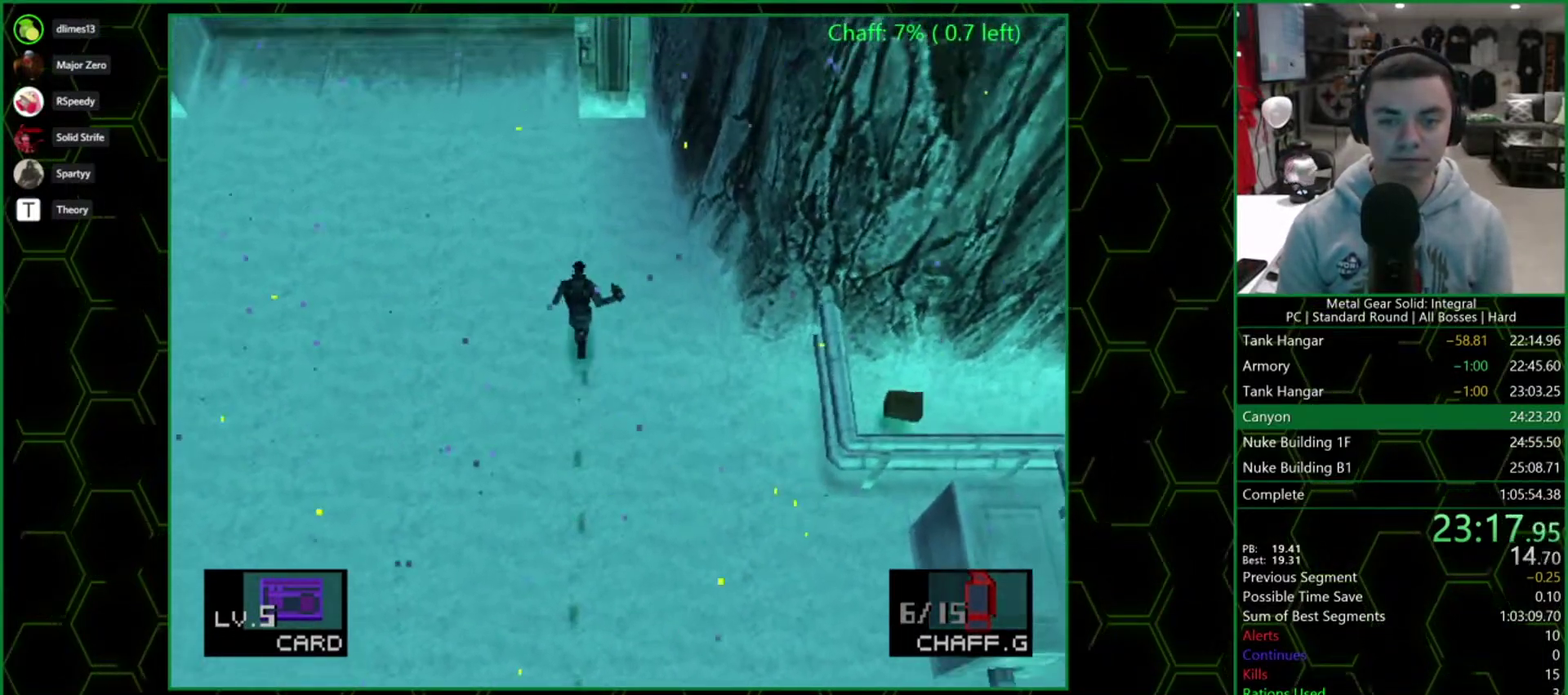
{"buttons": ["DPAD_UP"], "events": []}
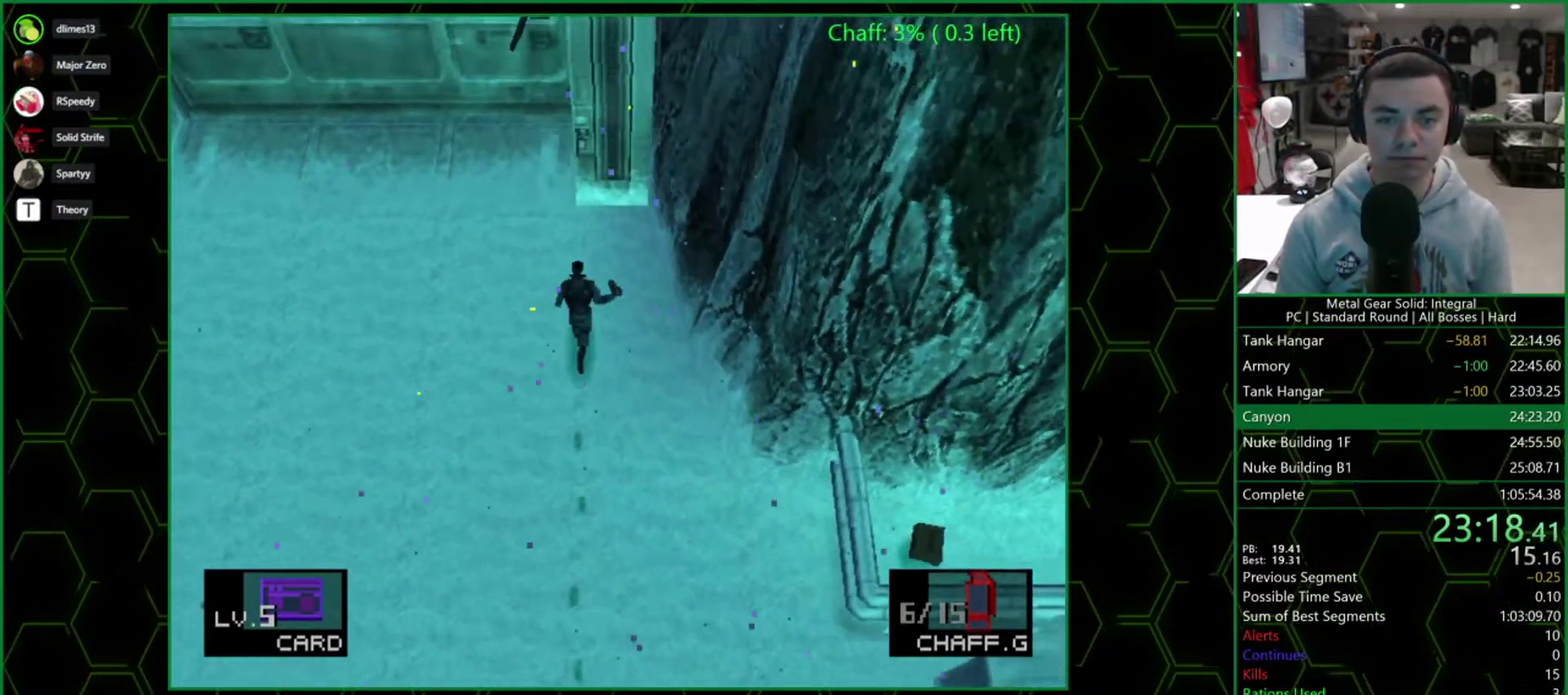
{"buttons": ["DPAD_UP"], "events": [[167, "DPAD_LEFT", "down"], [417, "DPAD_LEFT", "up"]]}
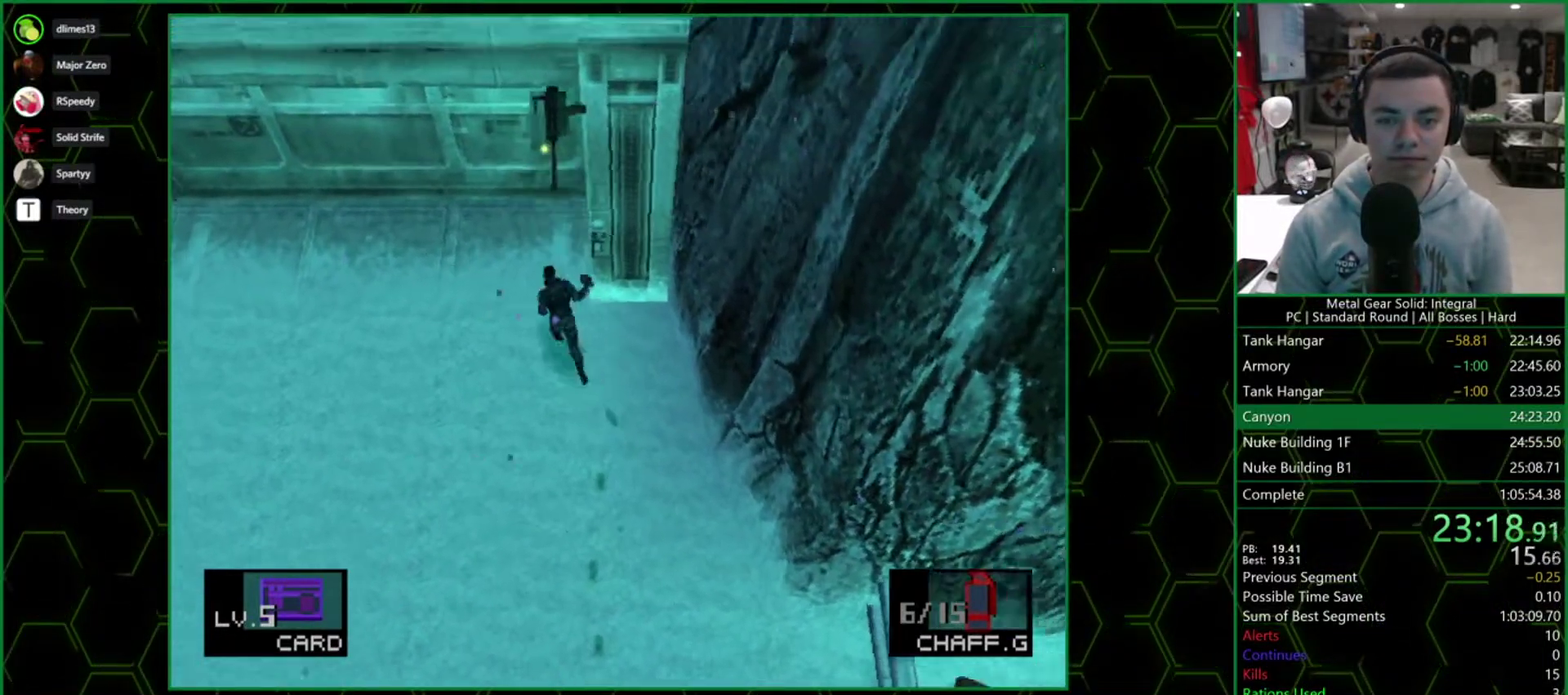
{"buttons": ["DPAD_UP"], "events": []}
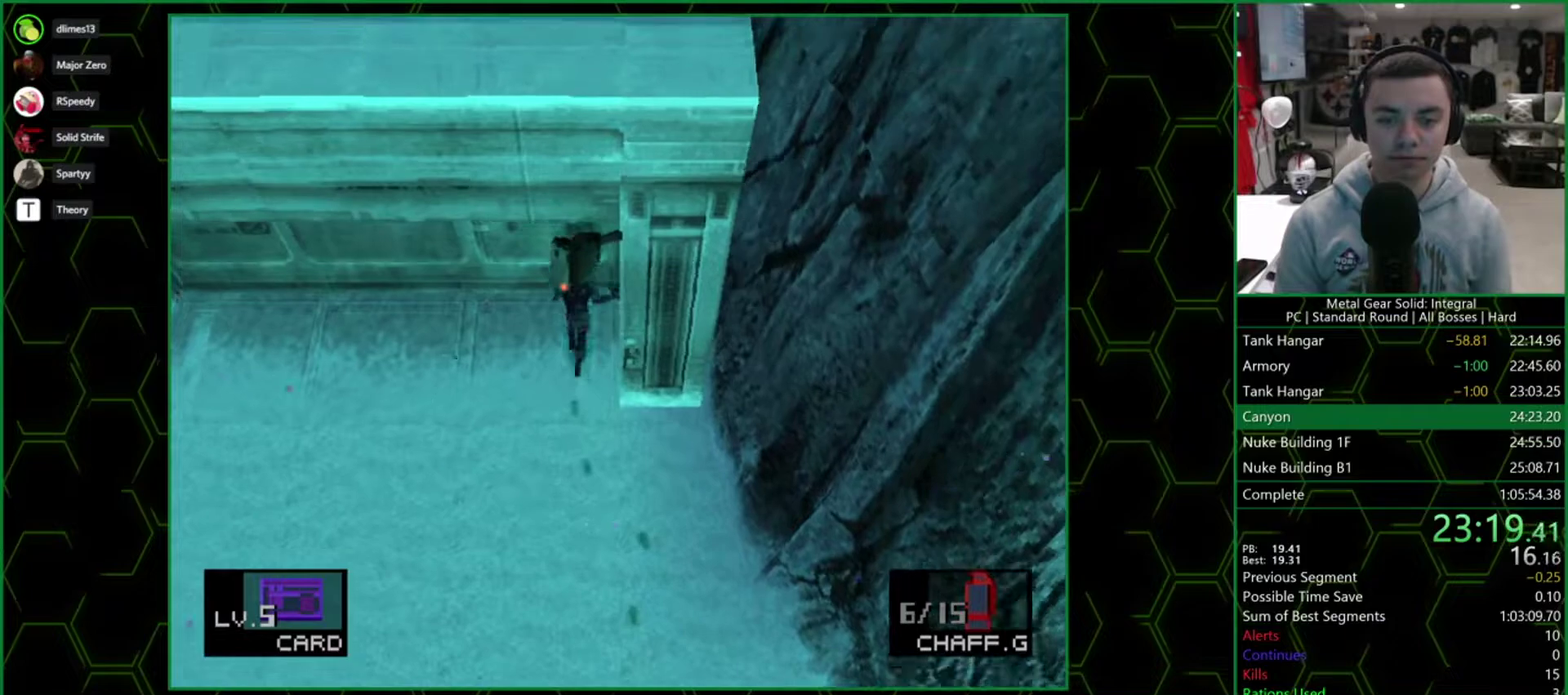
{"buttons": ["DPAD_UP"], "events": [[17, "CROSS", "down"], [150, "CROSS", "up"]]}
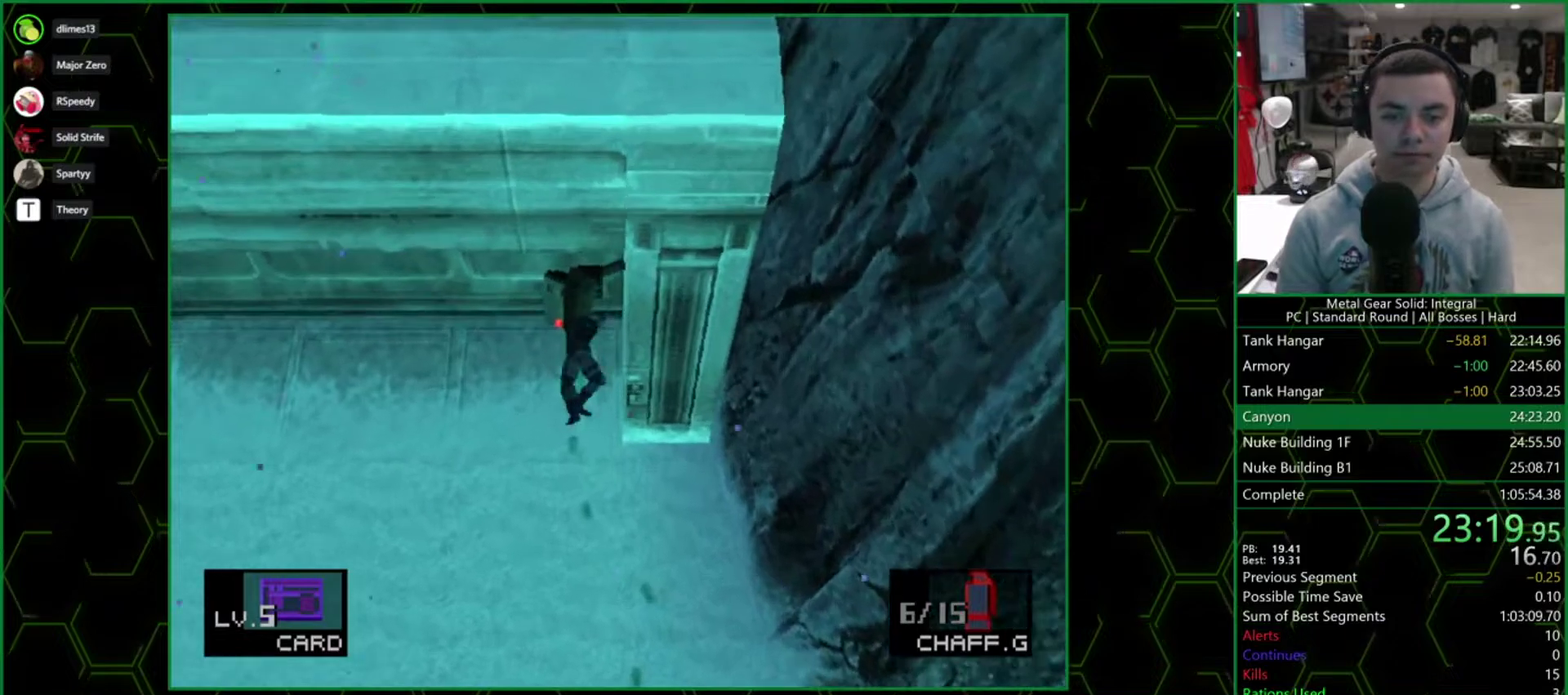
{"buttons": ["DPAD_UP"], "events": []}
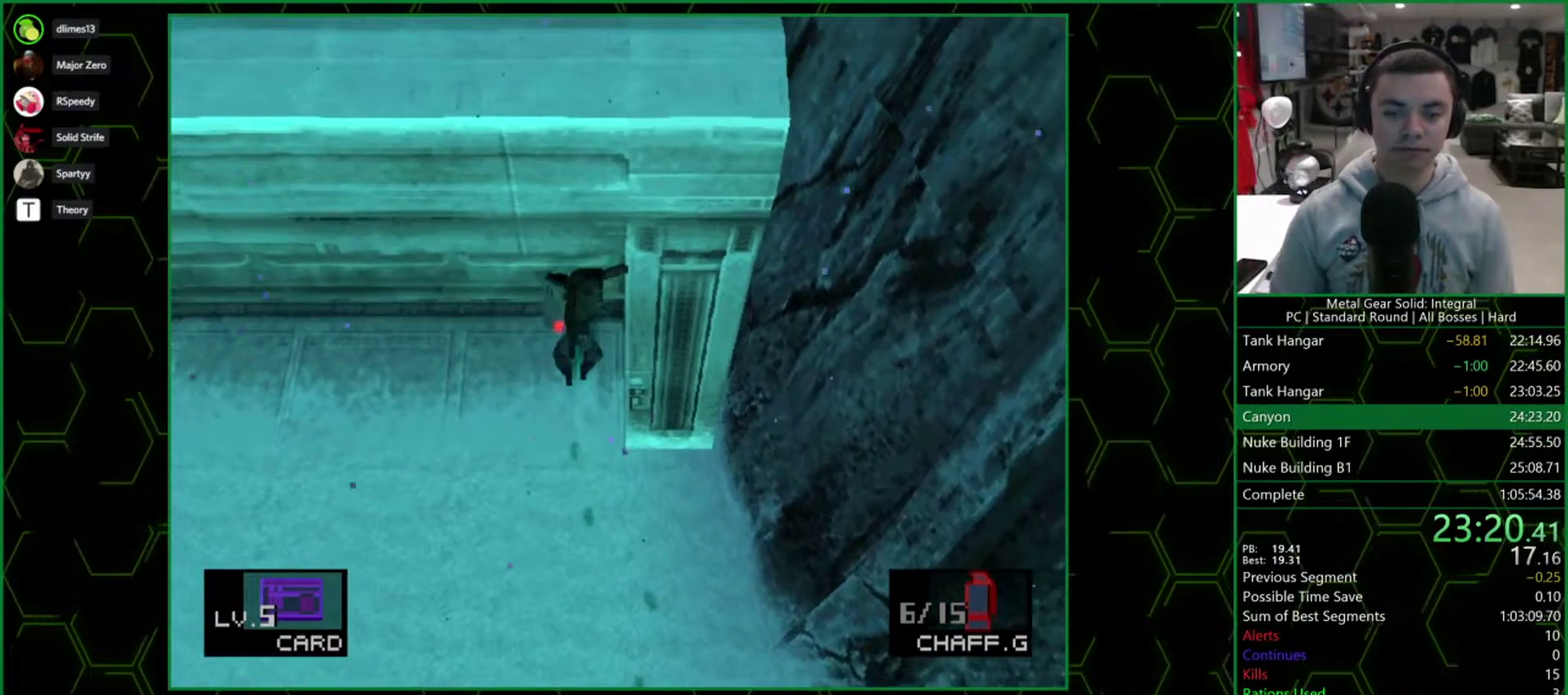
{"buttons": ["DPAD_UP"], "events": []}
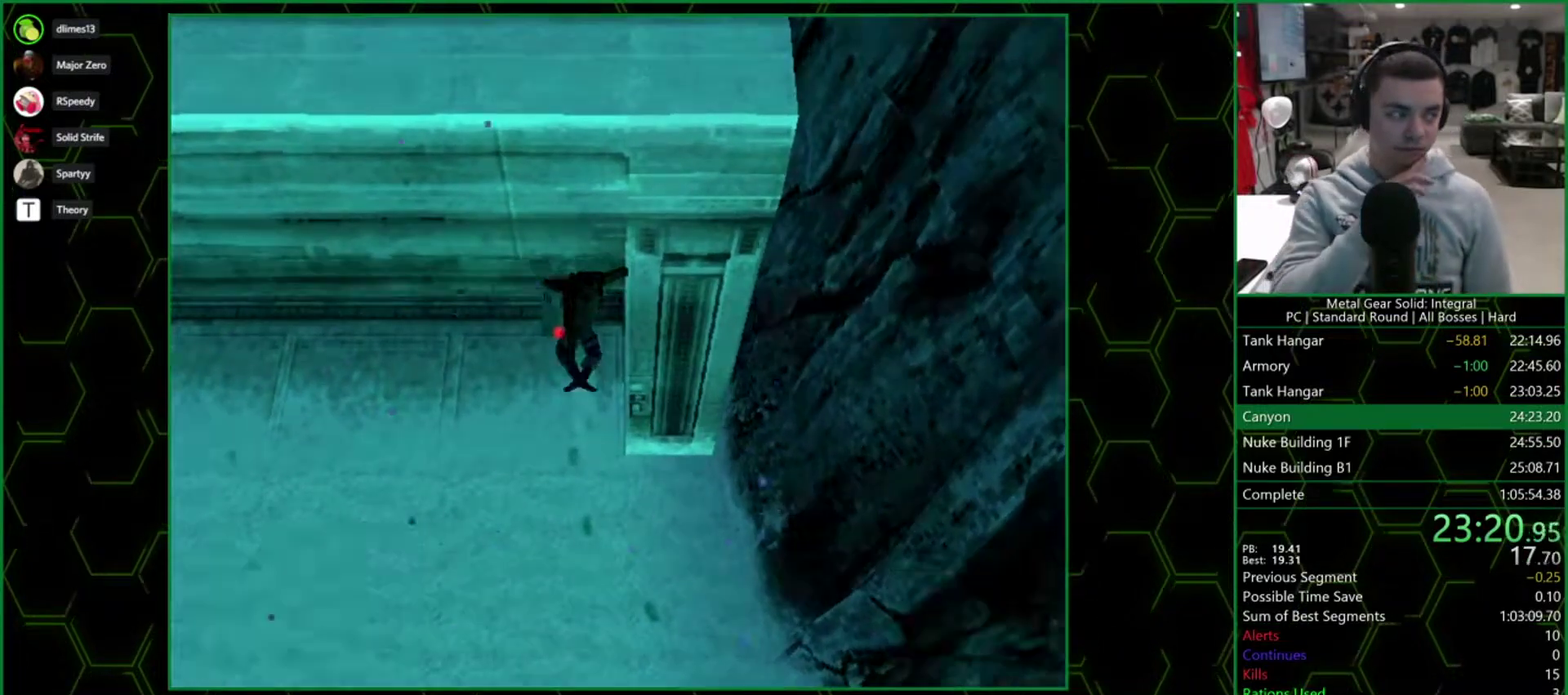
{"buttons": ["DPAD_UP"], "events": [[83, "DPAD_UP", "up"], [233, "DPAD_UP", "down"]]}
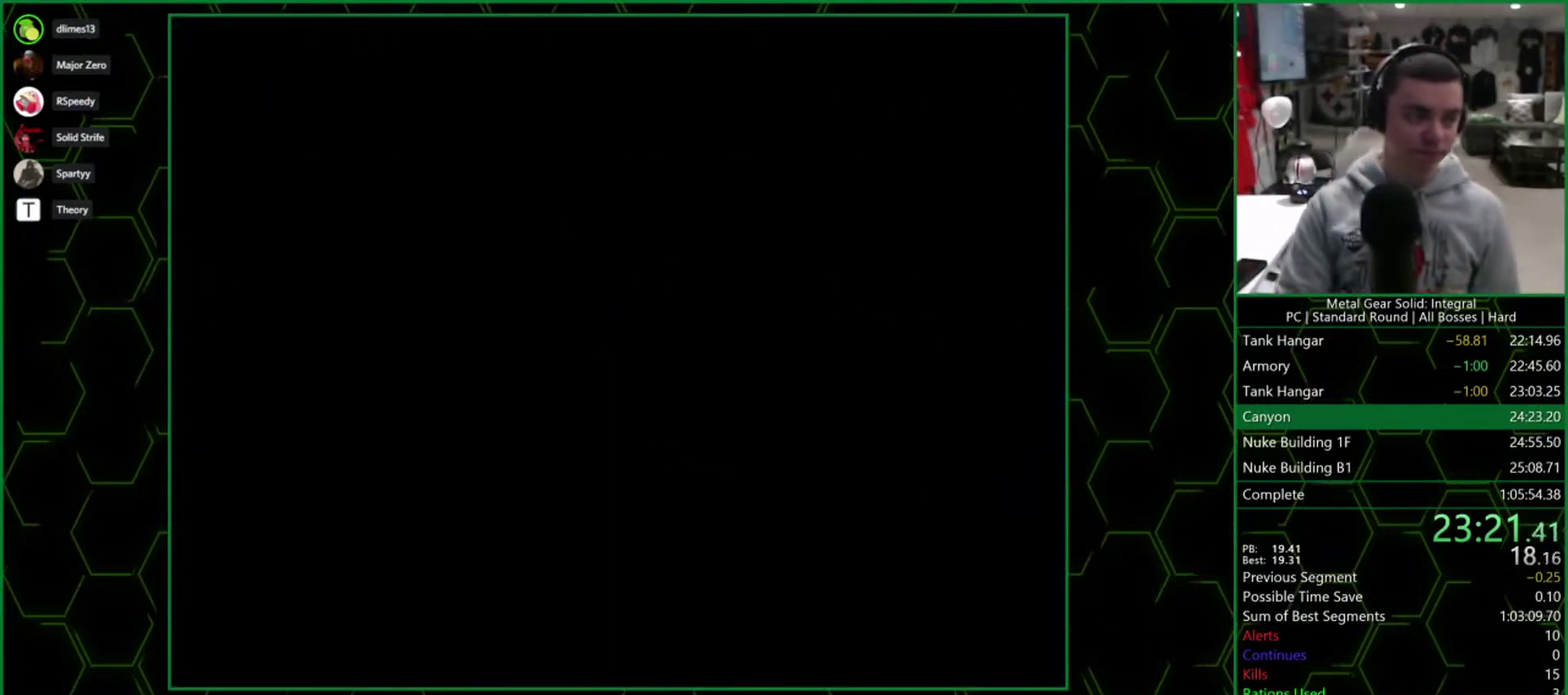
{"buttons": ["DPAD_UP"], "events": []}
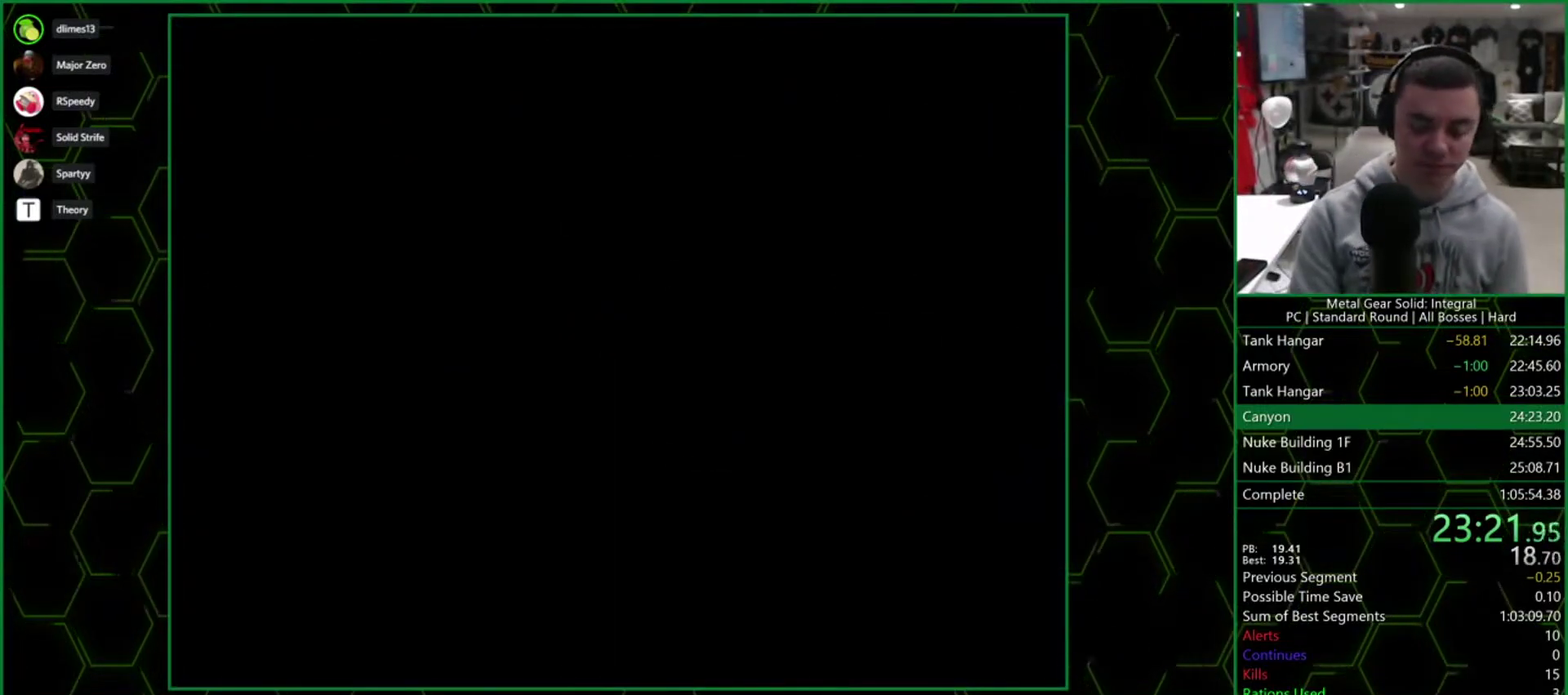
{"buttons": ["DPAD_UP"], "events": []}
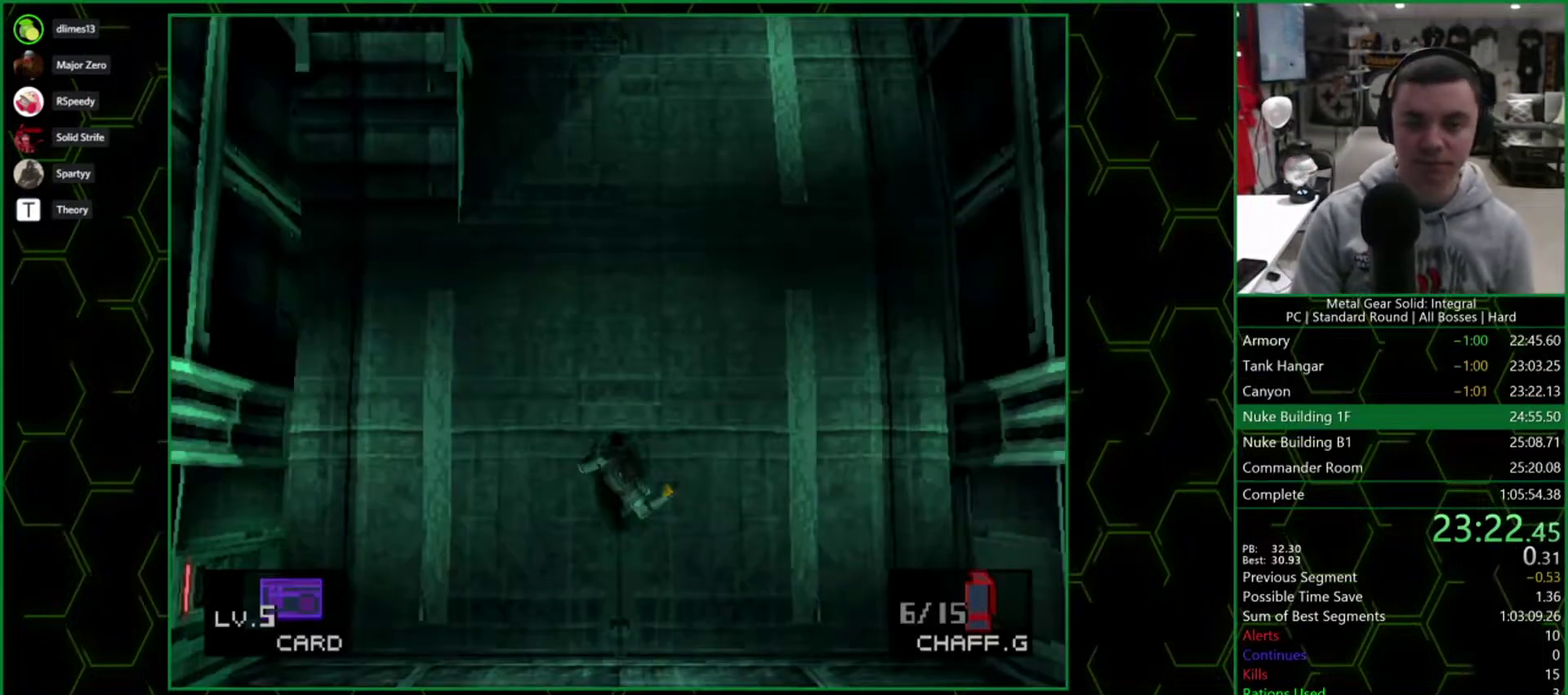
{"buttons": ["DPAD_UP"], "events": []}
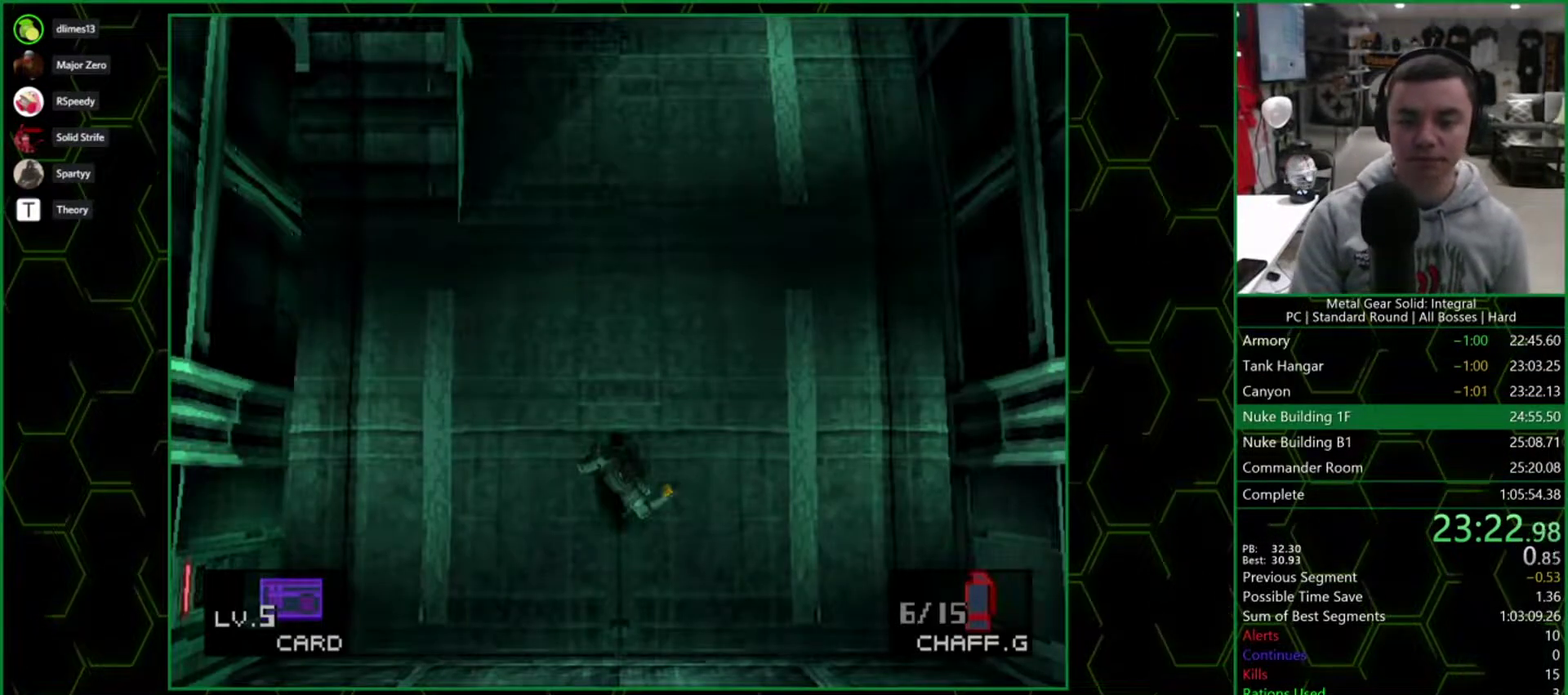
{"buttons": ["DPAD_UP"], "events": []}
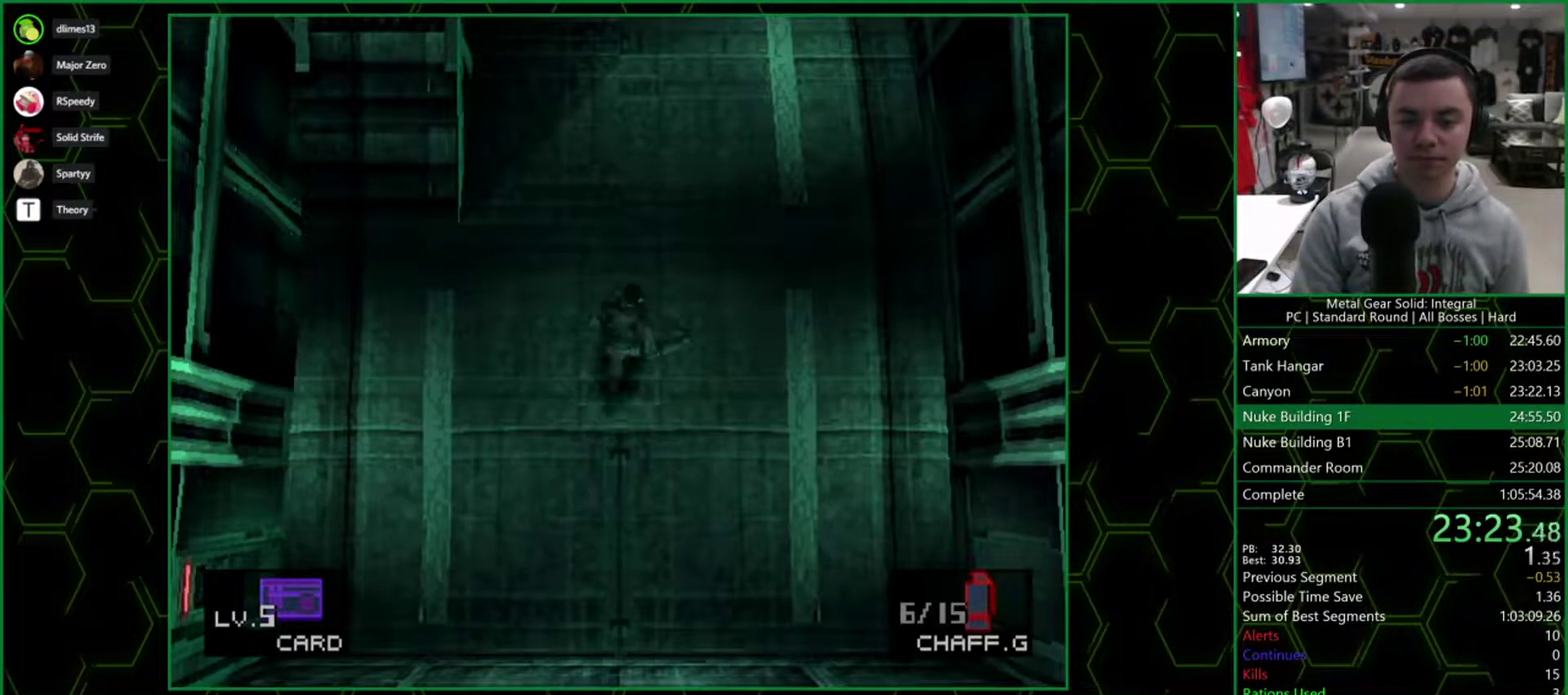
{"buttons": ["DPAD_UP"], "events": []}
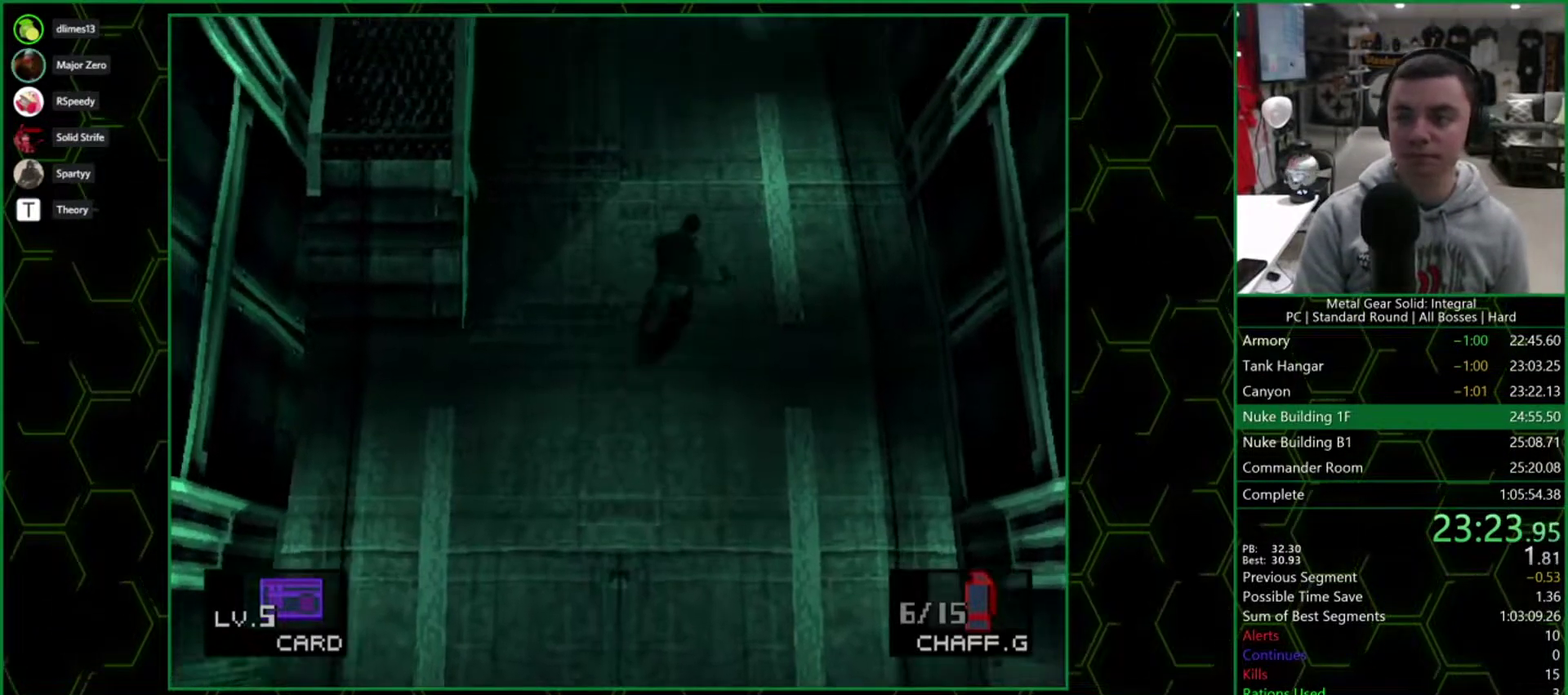
{"buttons": ["DPAD_UP"], "events": []}
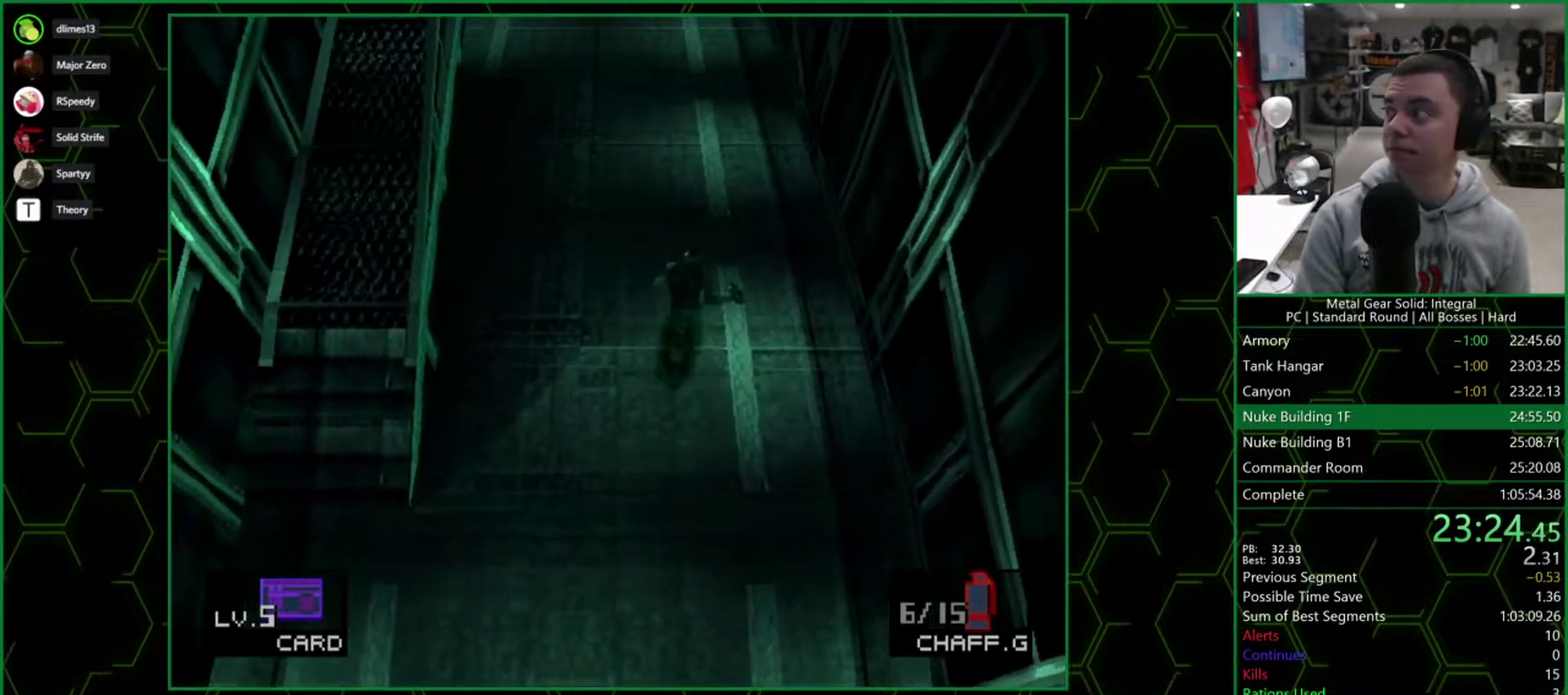
{"buttons": ["DPAD_UP"], "events": []}
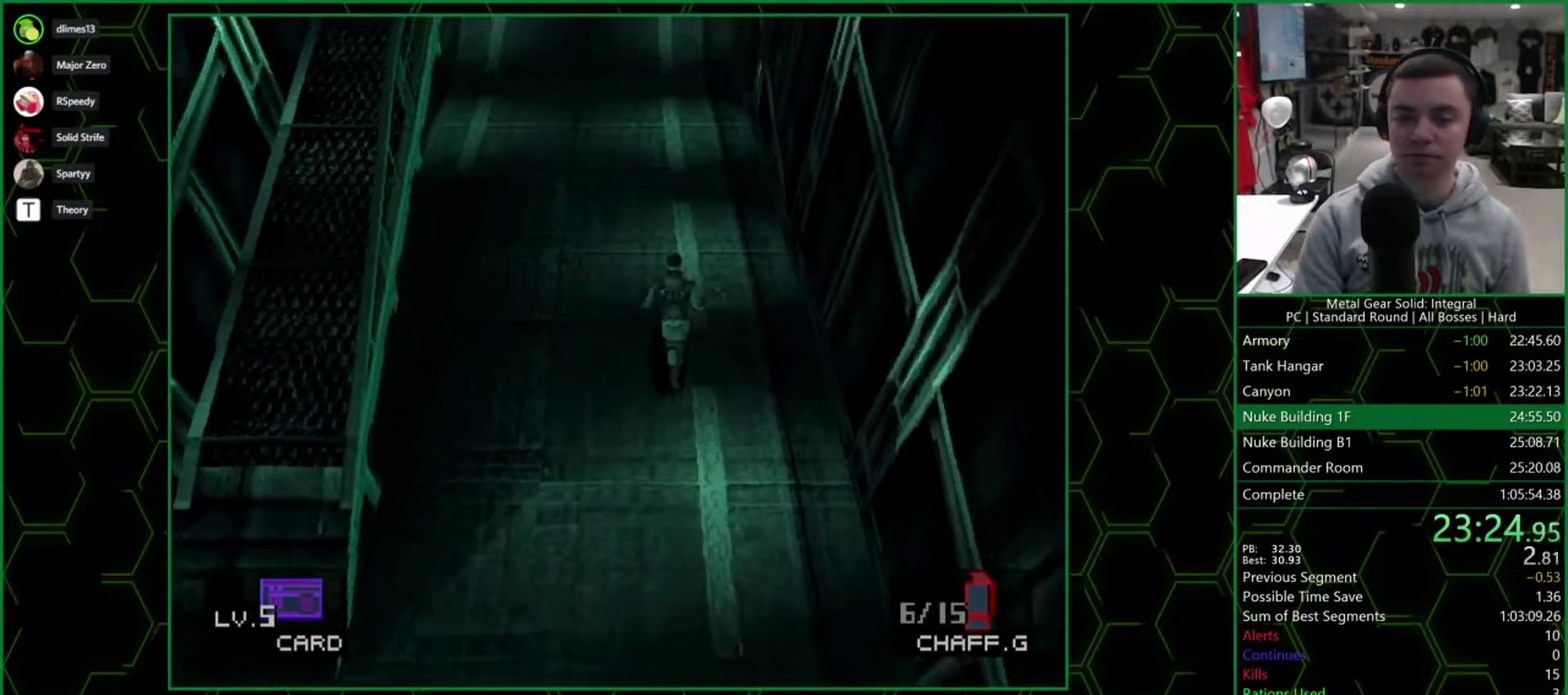
{"buttons": ["DPAD_UP"], "events": []}
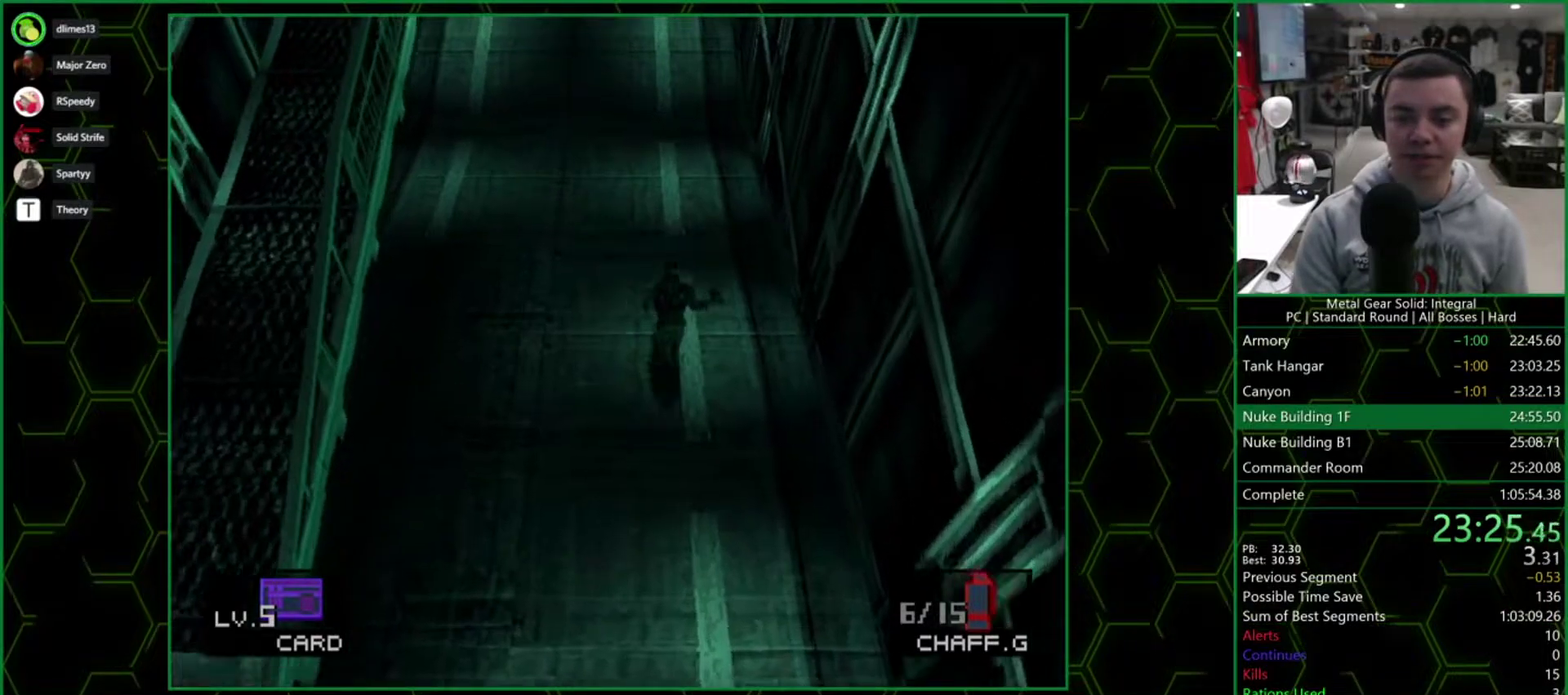
{"buttons": ["DPAD_UP"], "events": []}
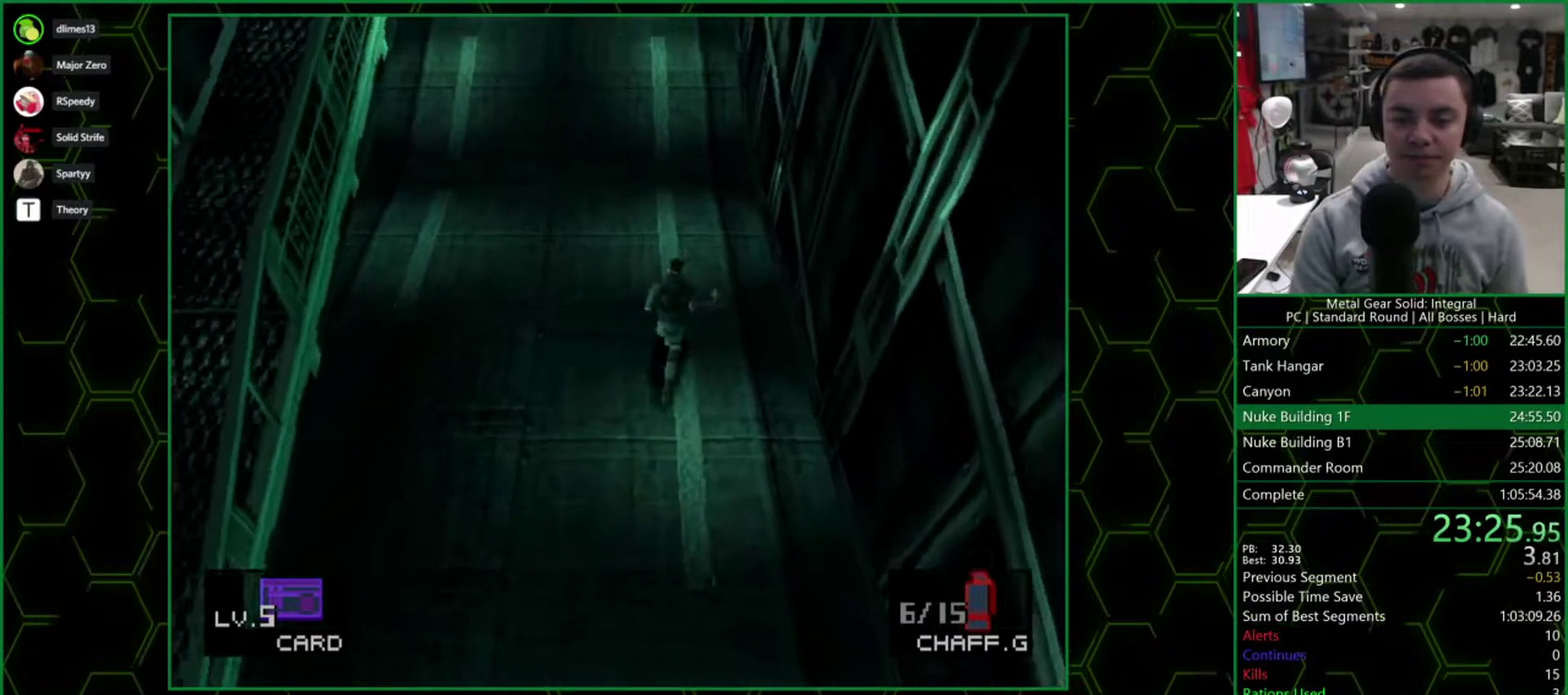
{"buttons": ["DPAD_UP"], "events": []}
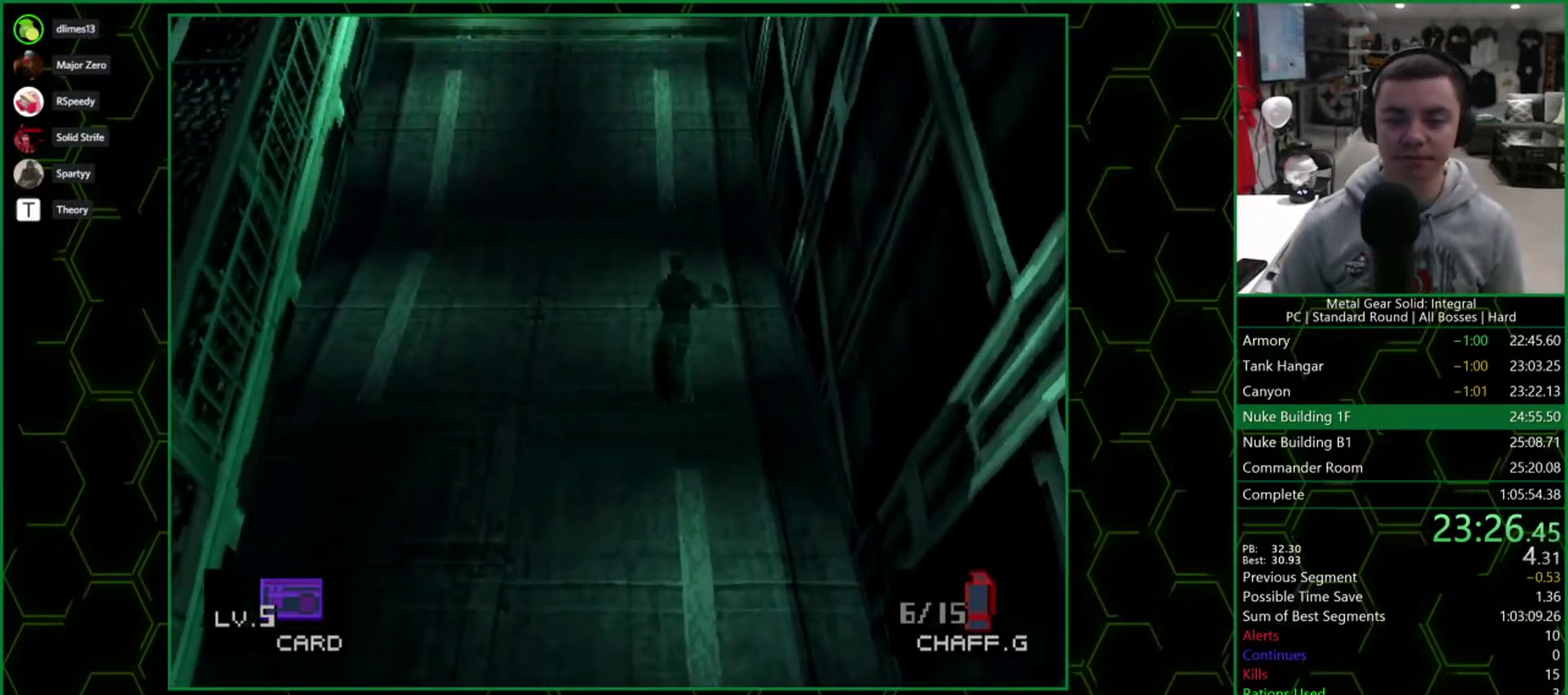
{"buttons": ["DPAD_UP"], "events": []}
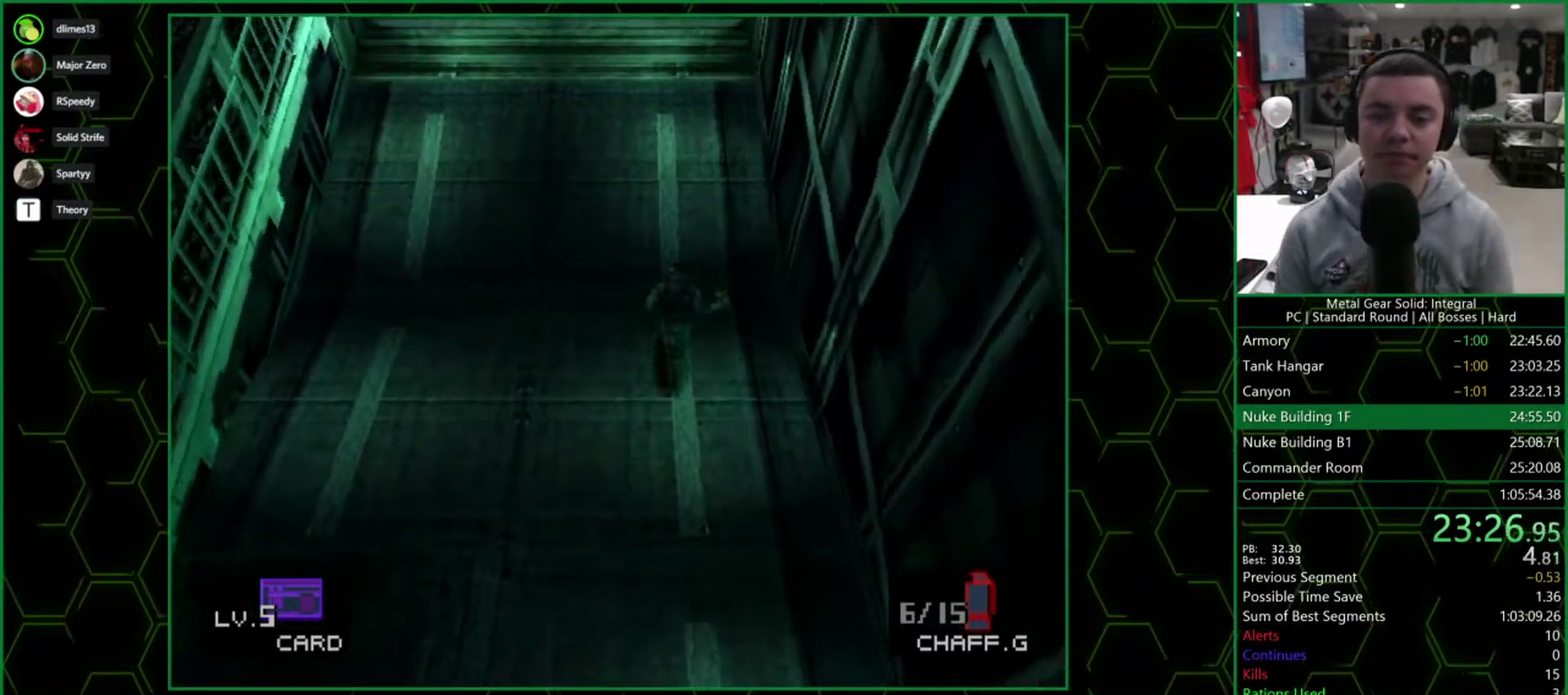
{"buttons": ["DPAD_UP"], "events": []}
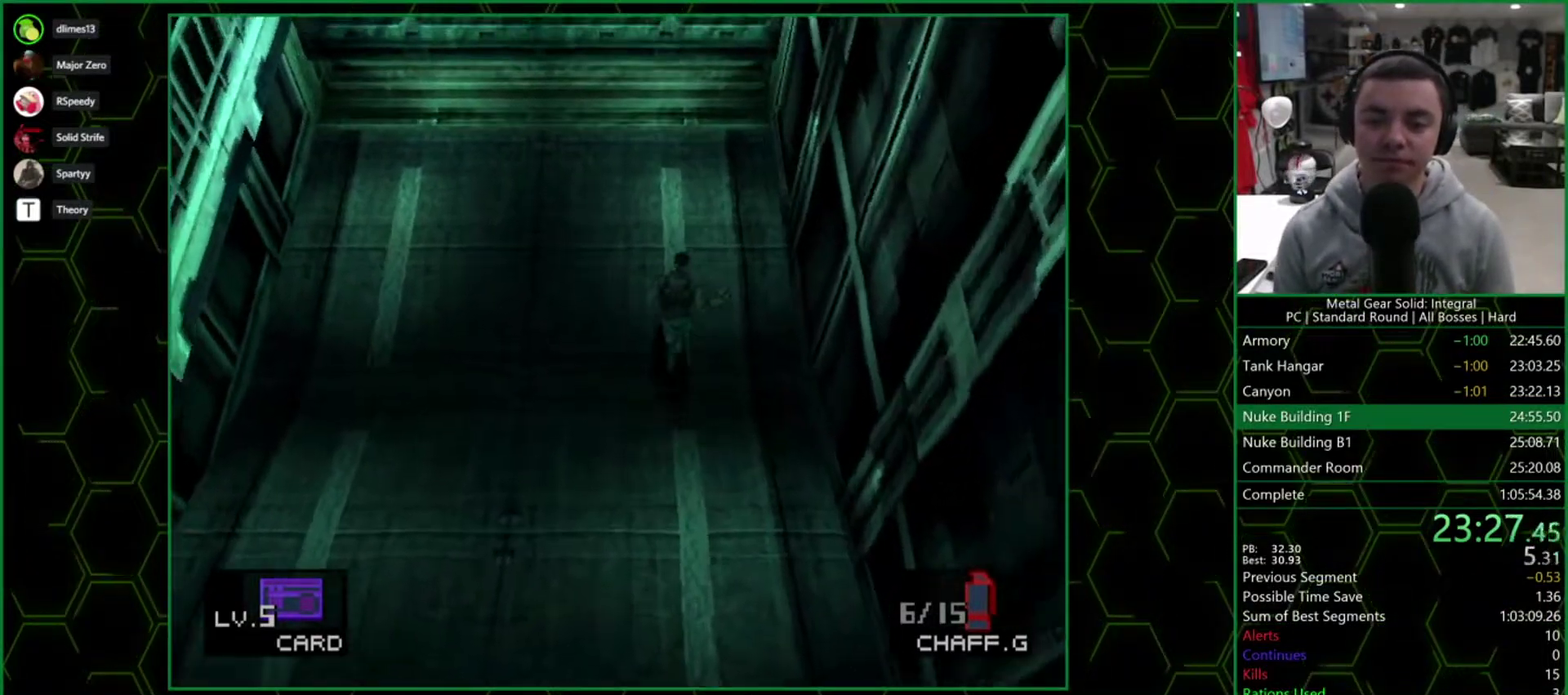
{"buttons": ["DPAD_UP"], "events": []}
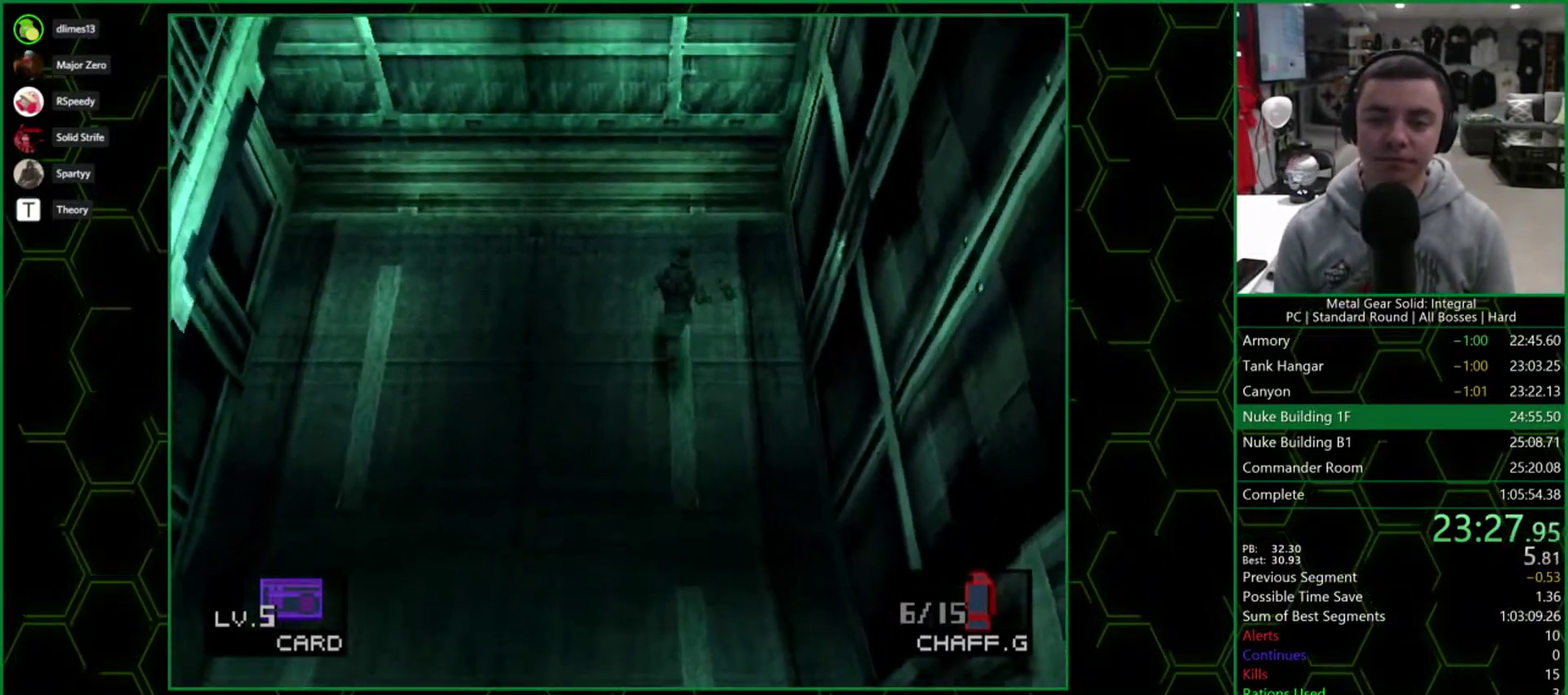
{"buttons": ["DPAD_UP"], "events": []}
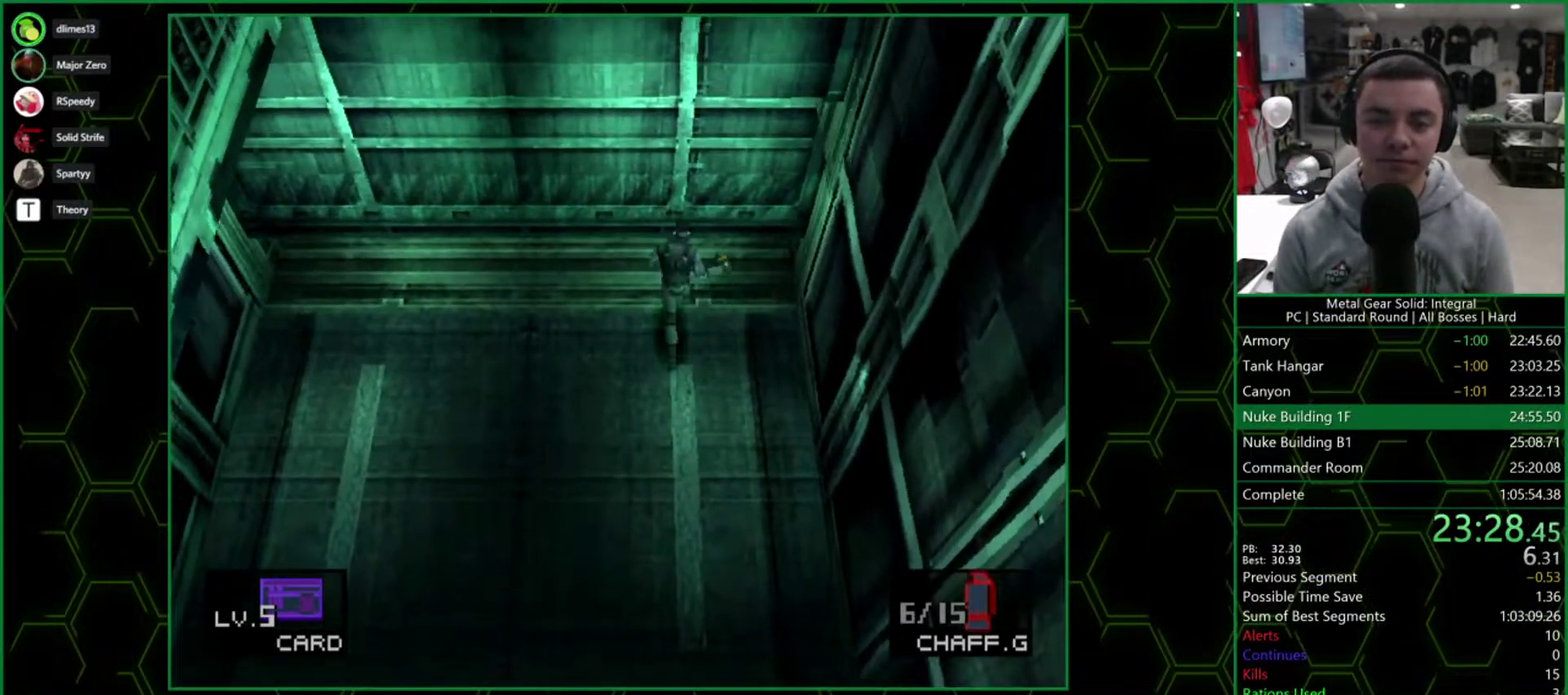
{"buttons": ["DPAD_UP"], "events": [[50, "CROSS", "down"], [167, "CROSS", "up"]]}
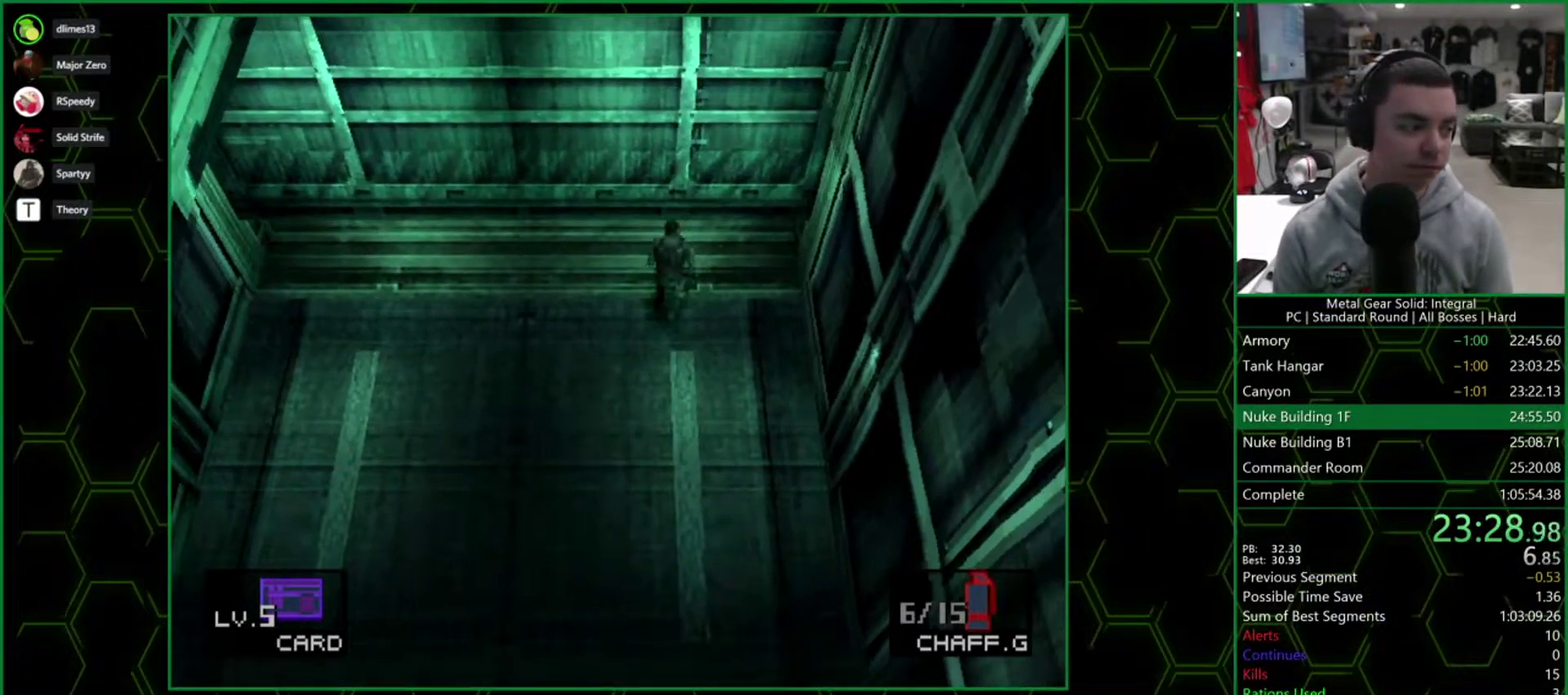
{"buttons": ["DPAD_UP"], "events": []}